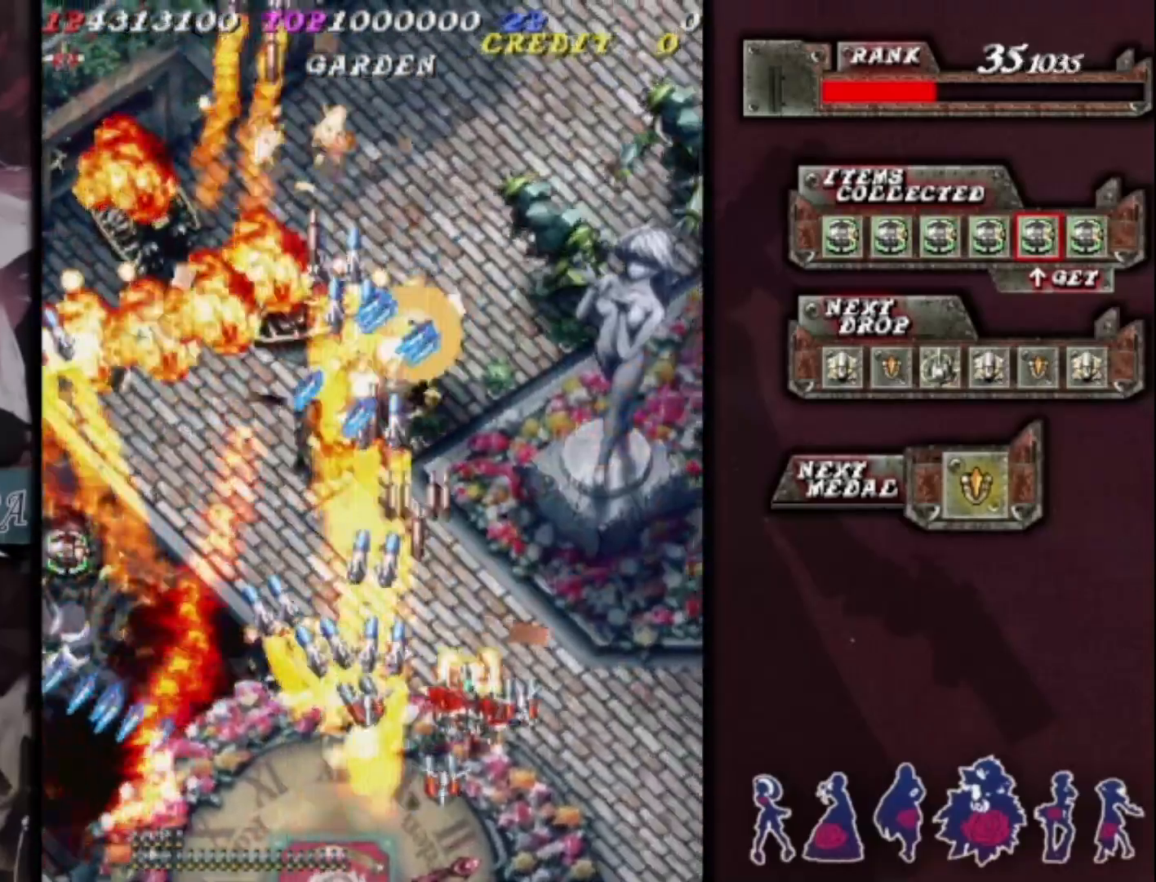
Gameplay with a controller (arcade stick); each line is a JSON object with the inputs held at the frame after it. "events" lists button and stick changes between this image and that frame as [ms after this image, input, new state], when the widget could be followed in between. Not read: L3 R3 other_buttons.
{"buttons": [], "left_stick": "left", "events": [[33, "left_stick", "down"], [133, "left_stick", "left"], [300, "left_stick", "down-left"], [467, "left_stick", "left"]]}
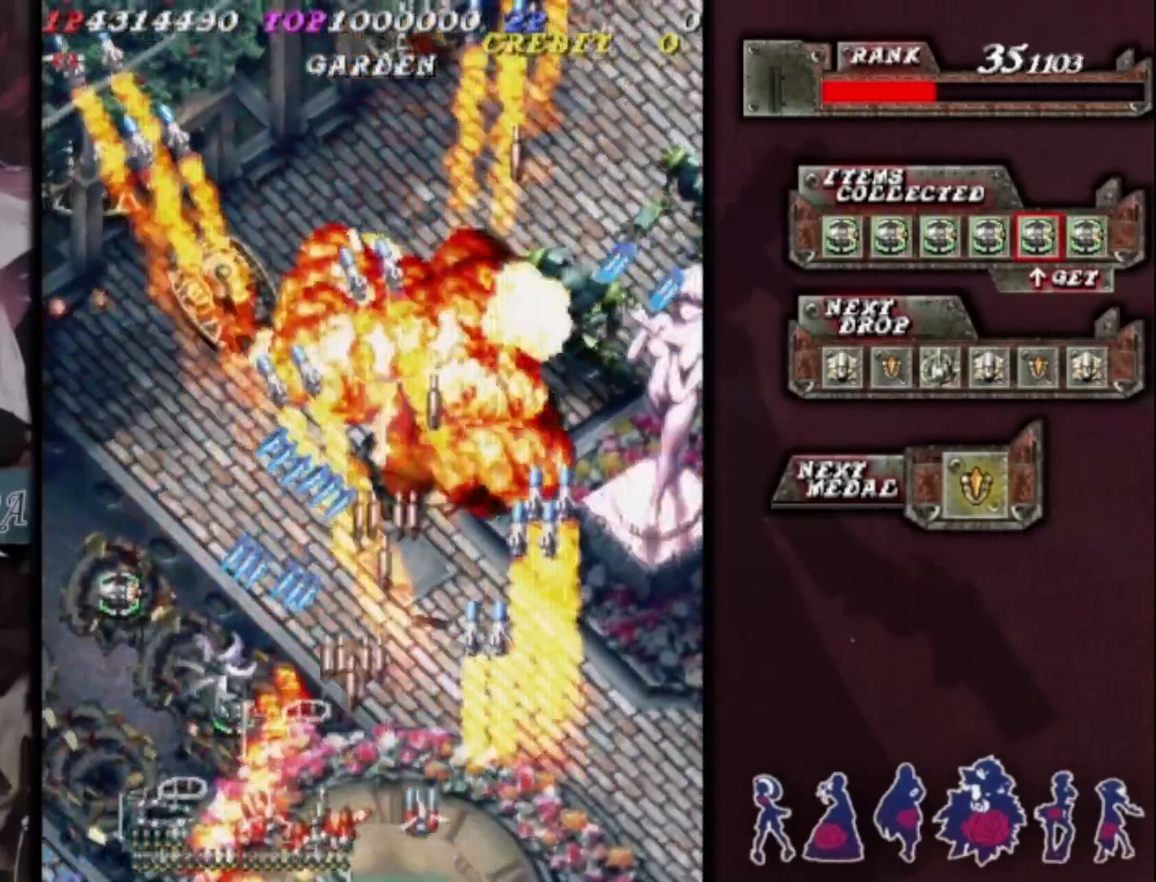
{"buttons": [], "left_stick": "right", "events": [[133, "left_stick", "right"]]}
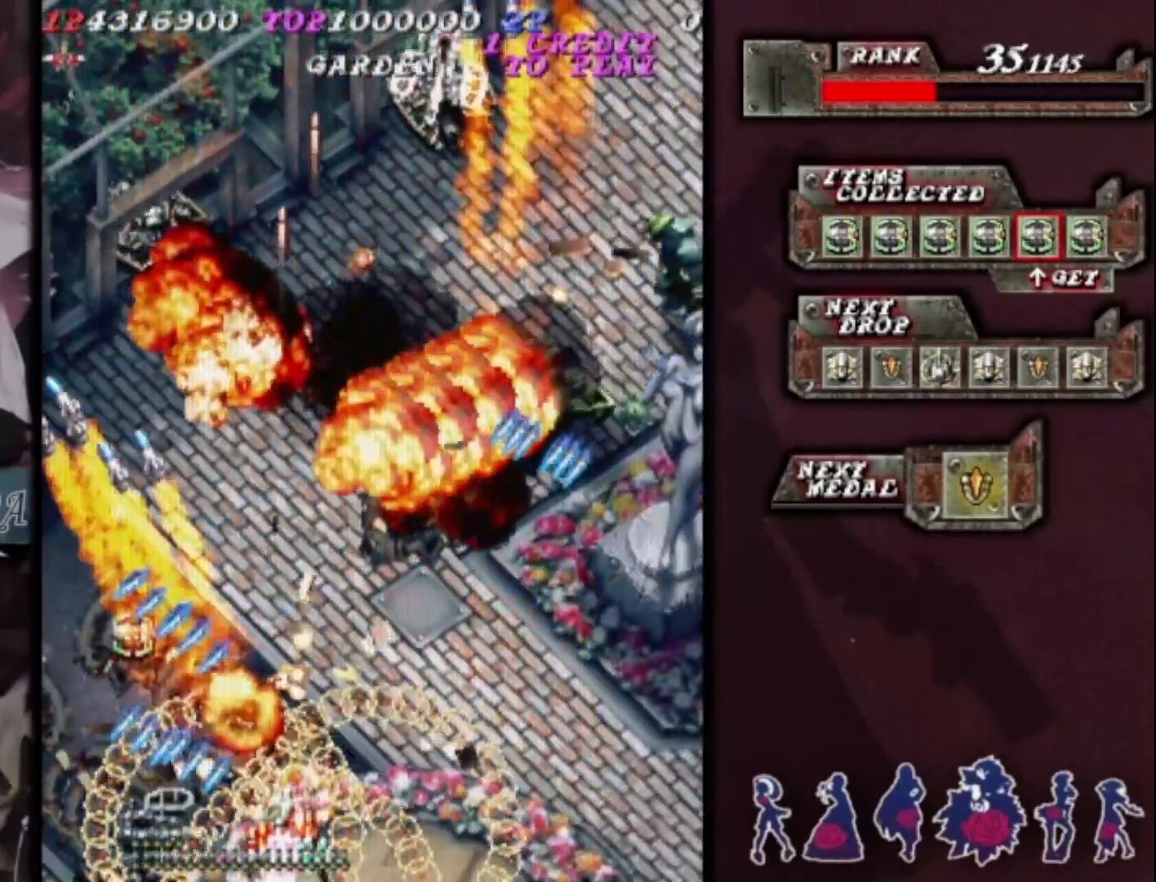
{"buttons": [], "left_stick": "center", "events": [[133, "left_stick", "center"], [267, "left_stick", "down-right"], [400, "left_stick", "center"]]}
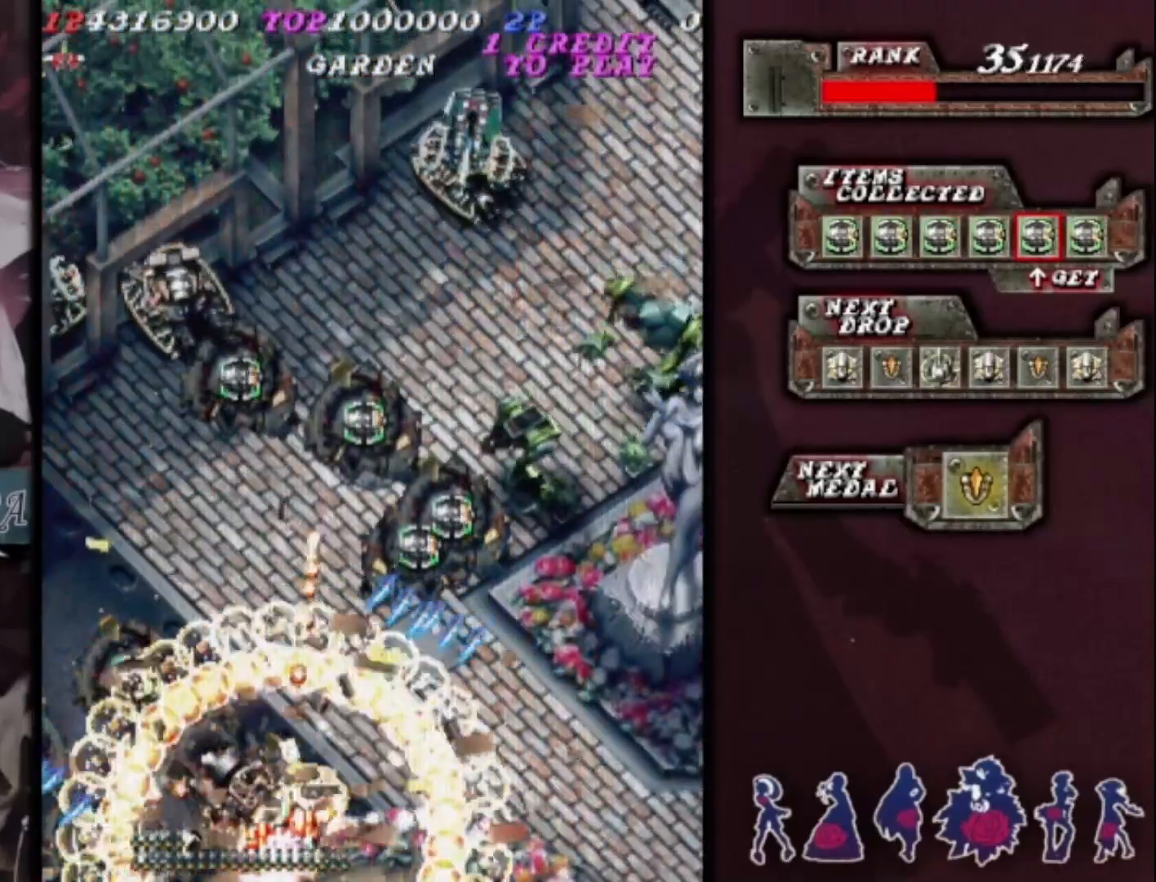
{"buttons": [], "left_stick": "center", "events": []}
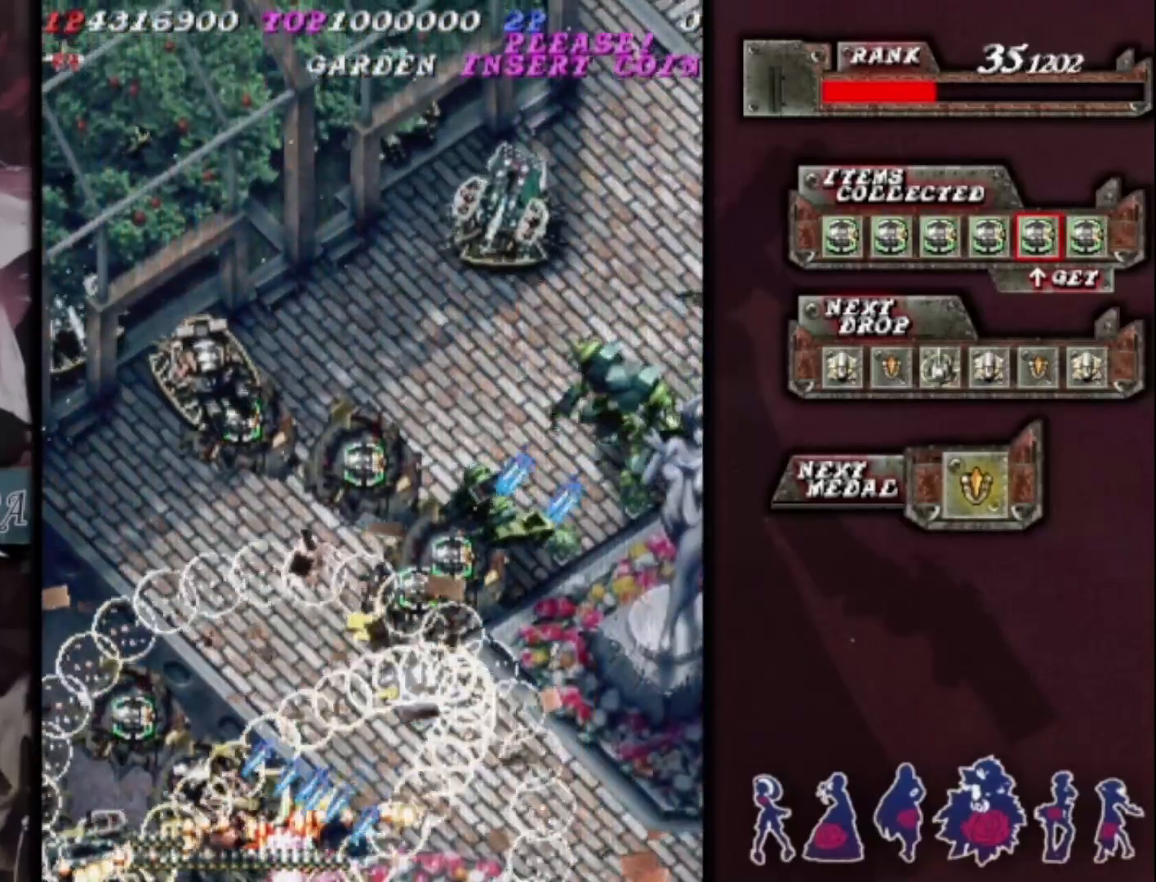
{"buttons": [], "left_stick": "center", "events": []}
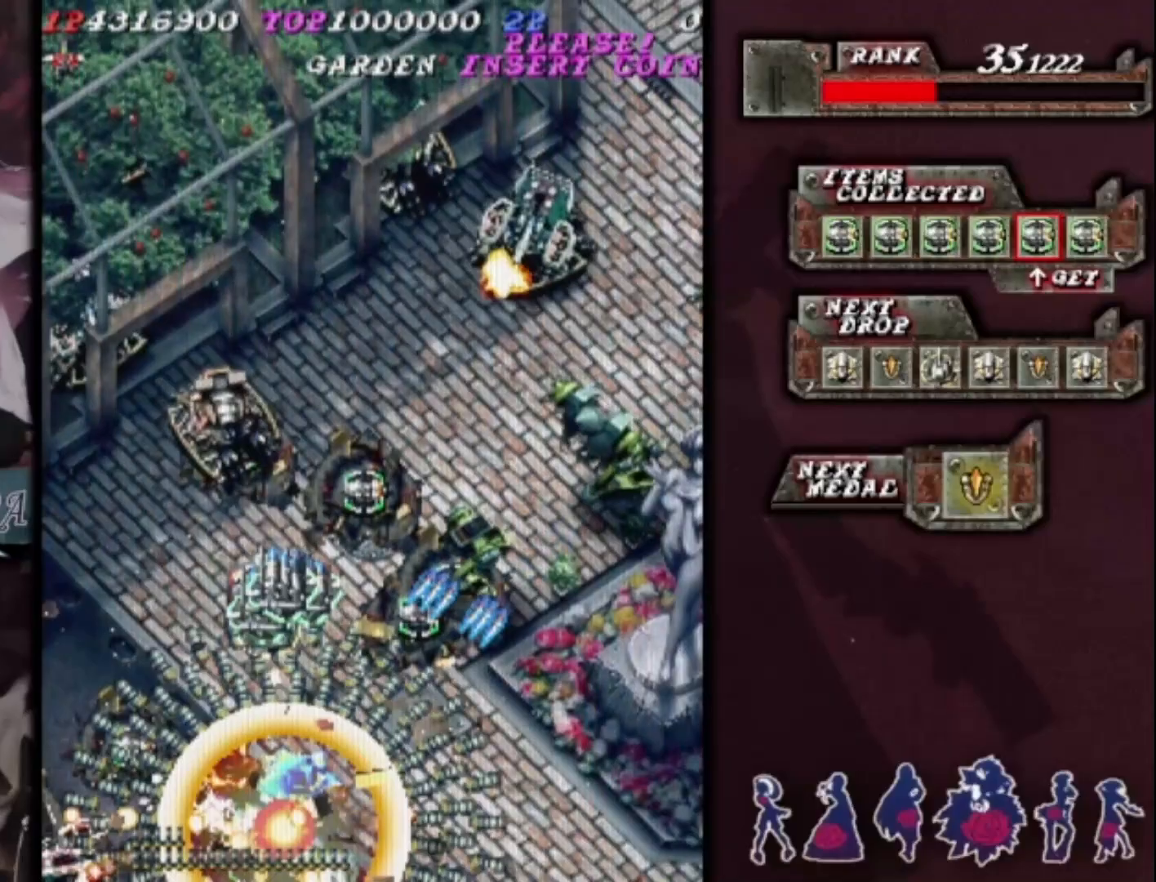
{"buttons": [], "left_stick": "center", "events": []}
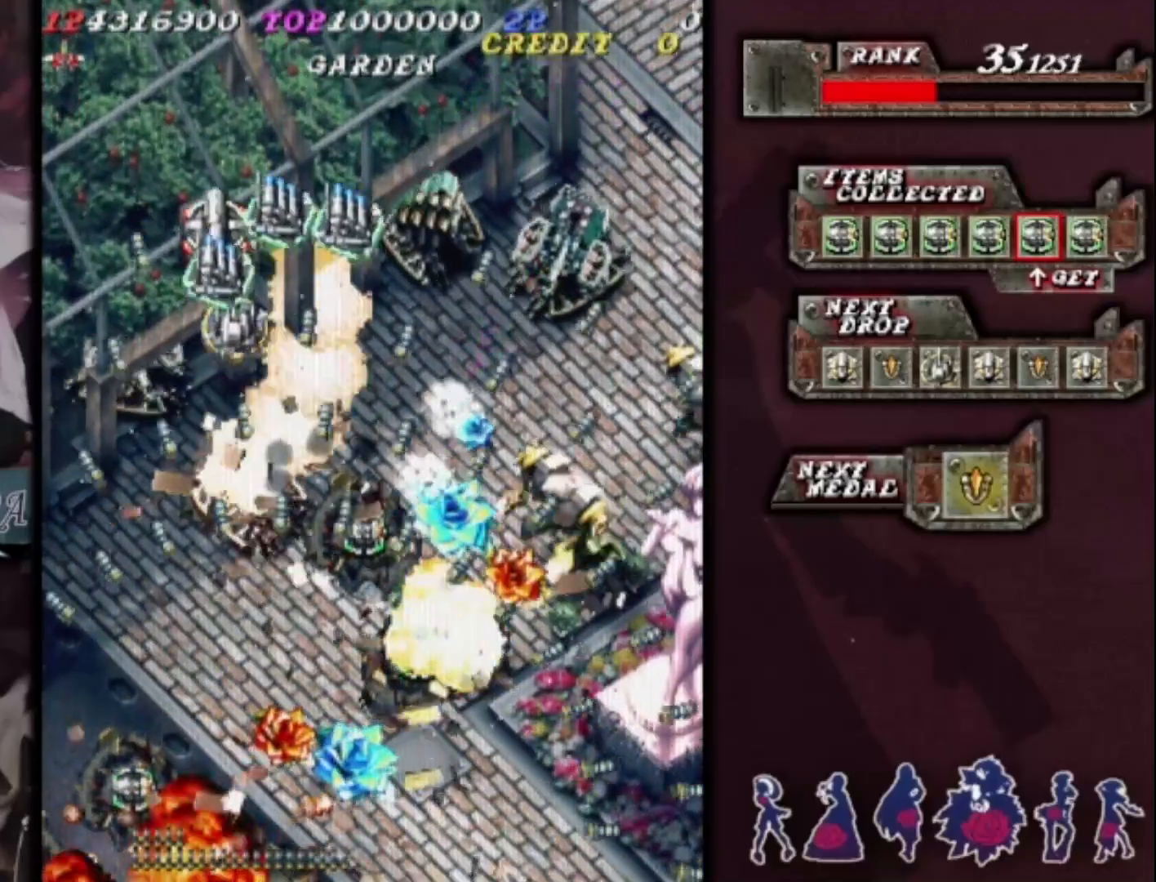
{"buttons": [], "left_stick": "center", "events": []}
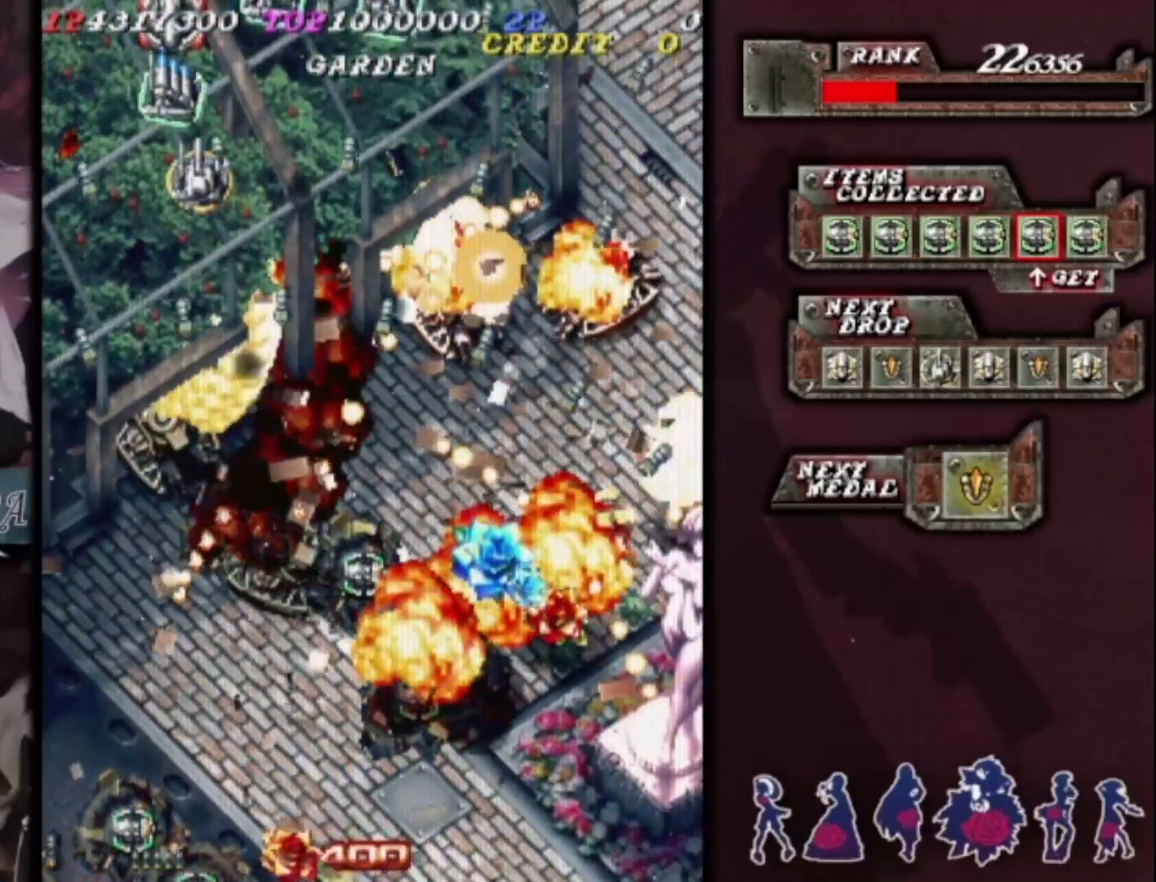
{"buttons": [], "left_stick": "center", "events": []}
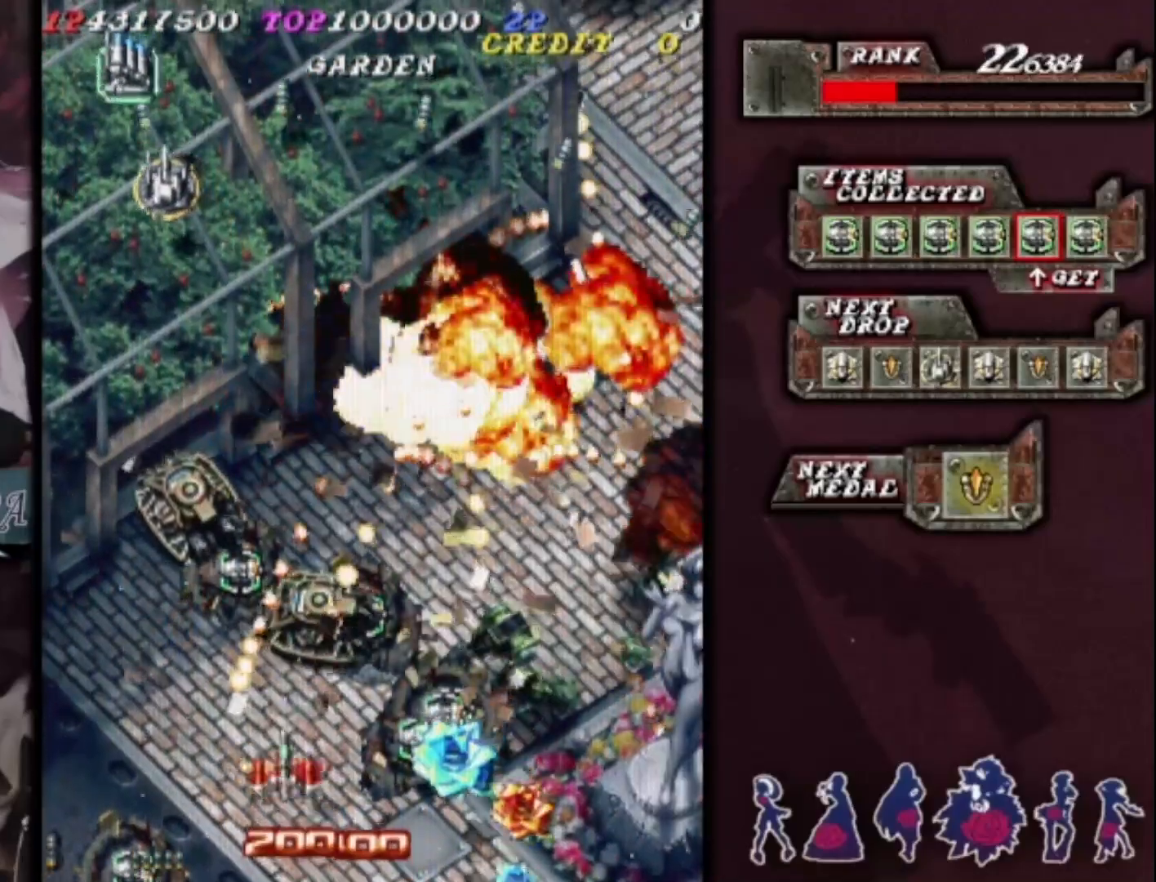
{"buttons": [], "left_stick": "up", "events": [[133, "left_stick", "right"], [200, "left_stick", "down-right"], [500, "left_stick", "up"]]}
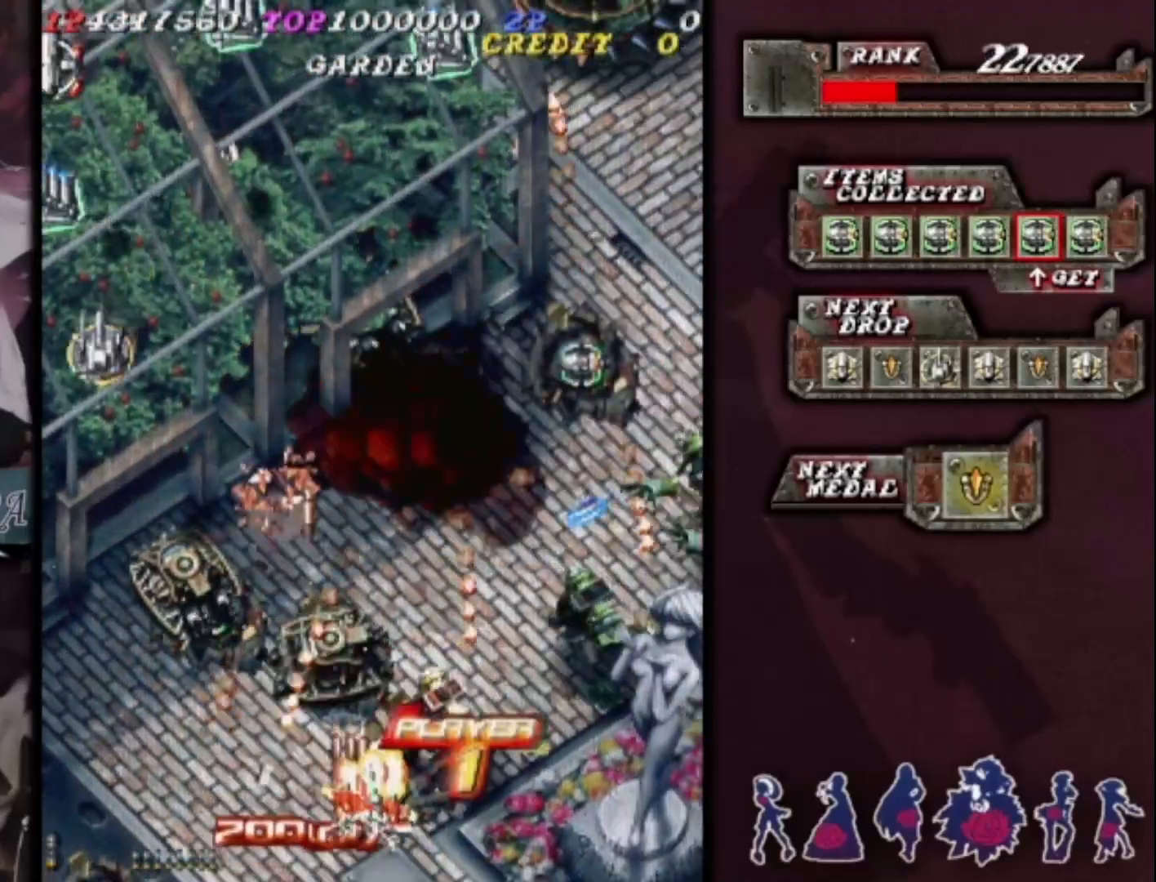
{"buttons": [], "left_stick": "left", "events": [[100, "left_stick", "left"]]}
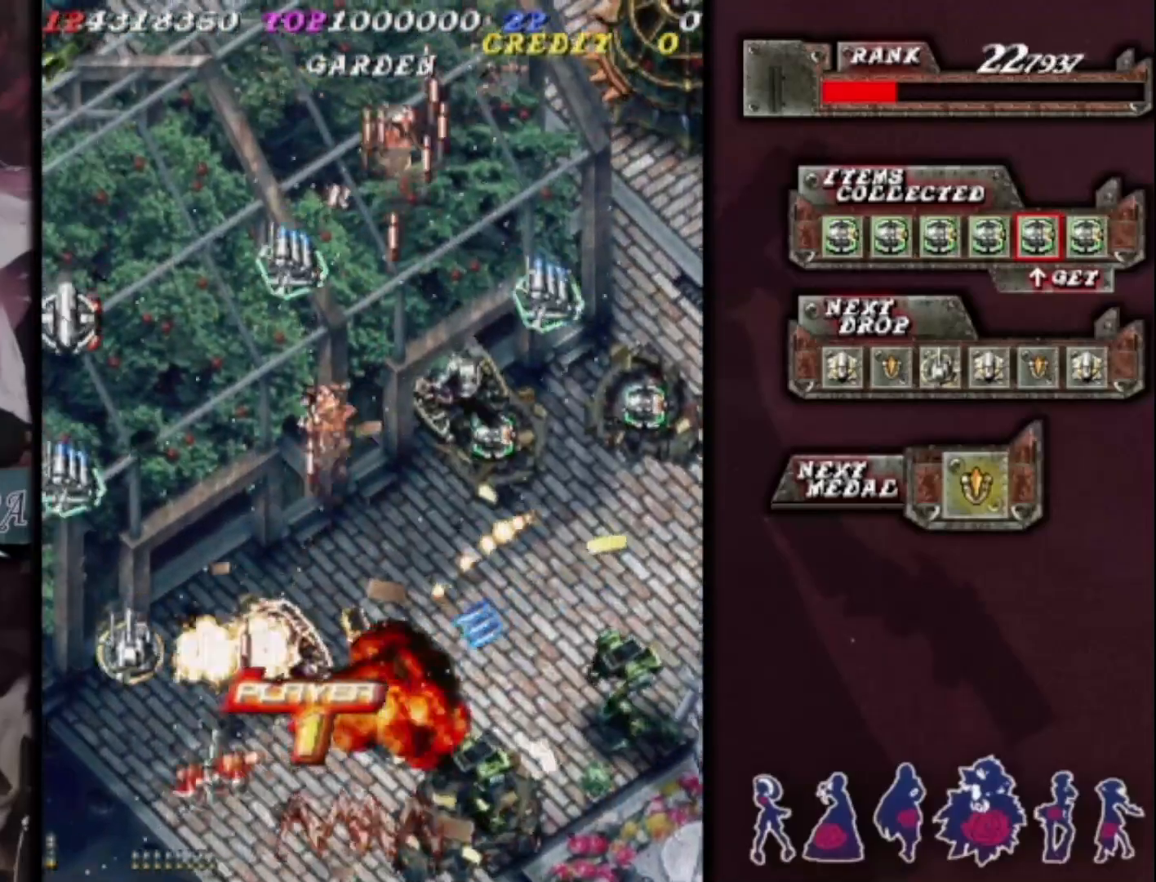
{"buttons": [], "left_stick": "right", "events": [[300, "left_stick", "up"], [400, "left_stick", "right"]]}
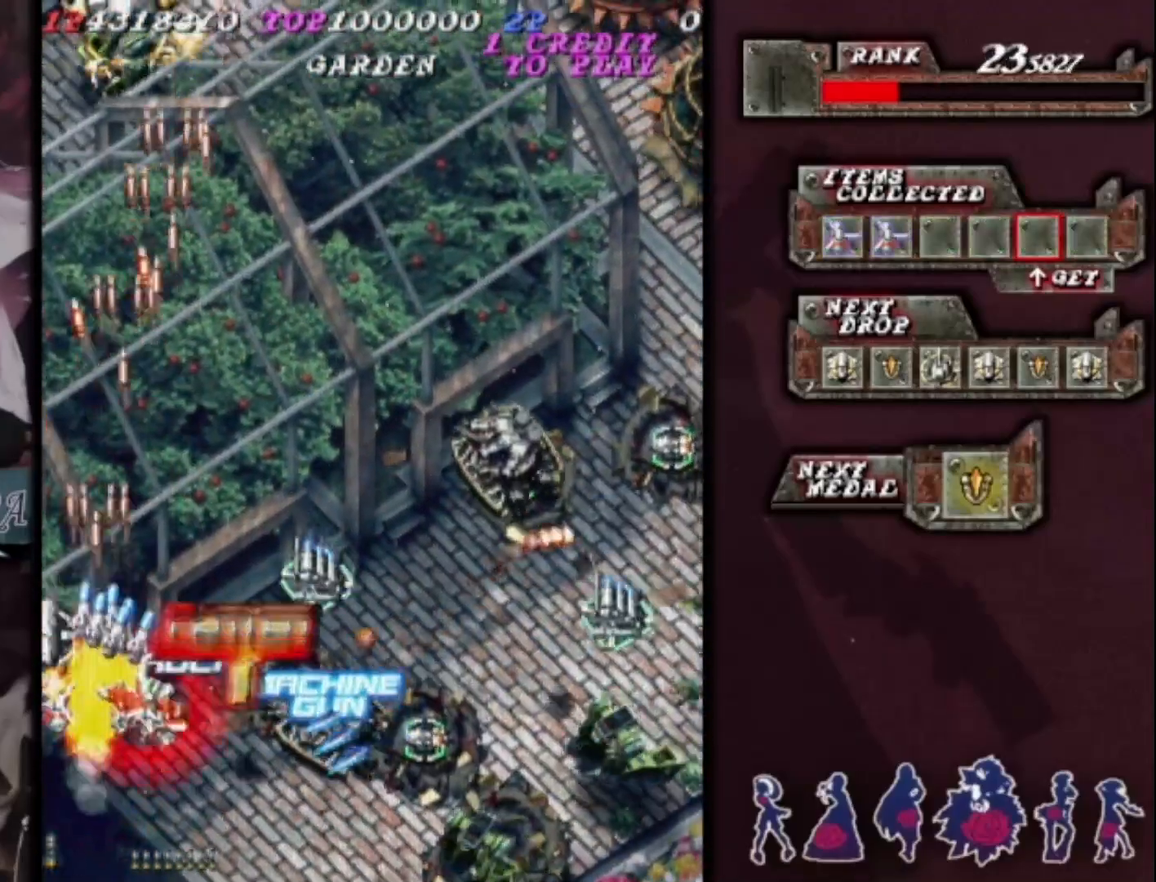
{"buttons": [], "left_stick": "right", "events": [[100, "left_stick", "down-right"], [267, "left_stick", "right"]]}
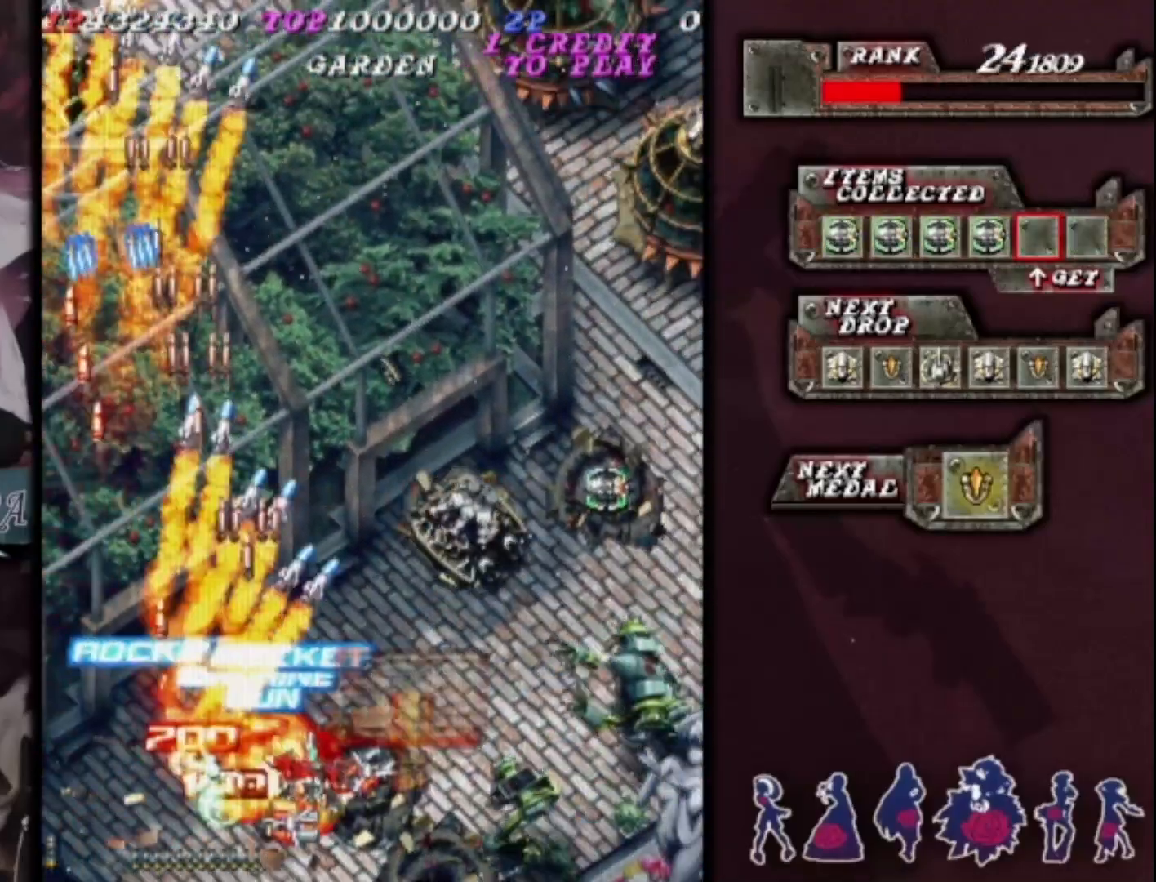
{"buttons": [], "left_stick": "right", "events": []}
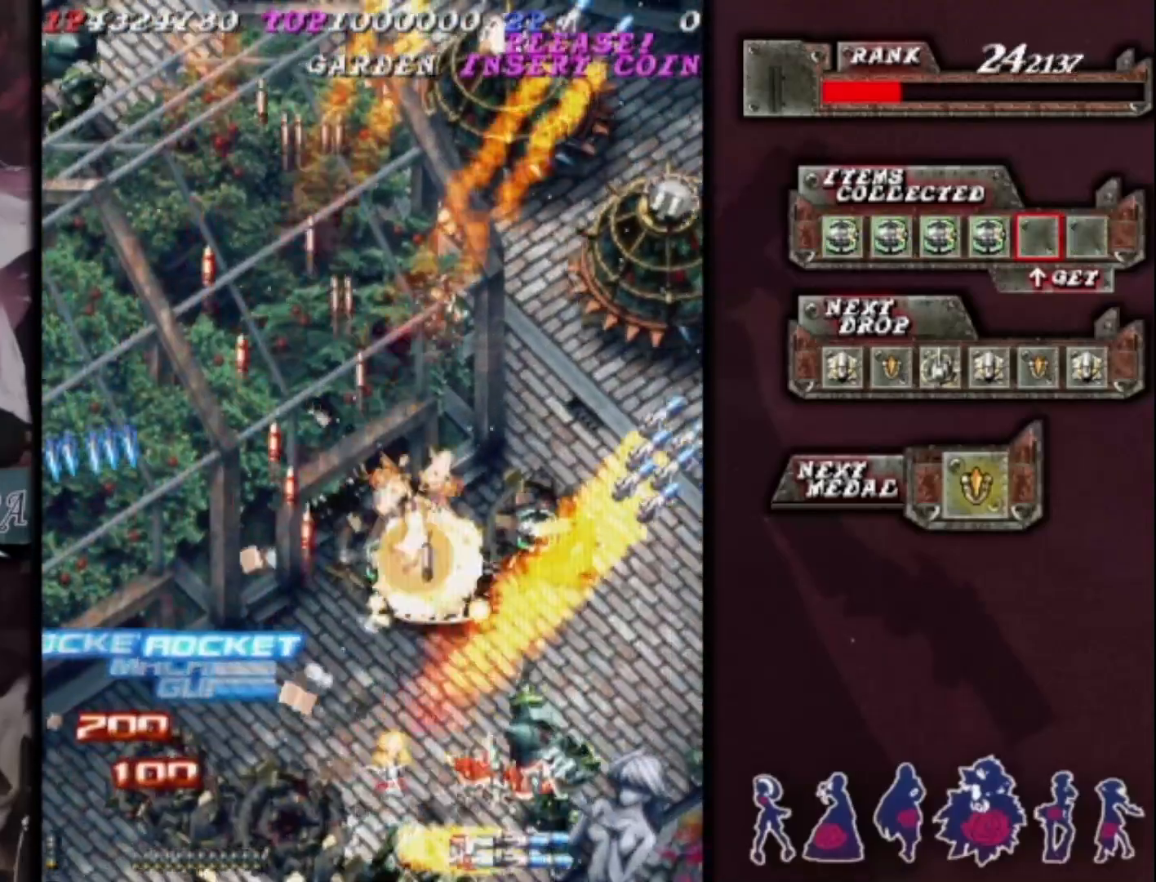
{"buttons": [], "left_stick": "center", "events": [[33, "left_stick", "up-right"], [467, "left_stick", "center"]]}
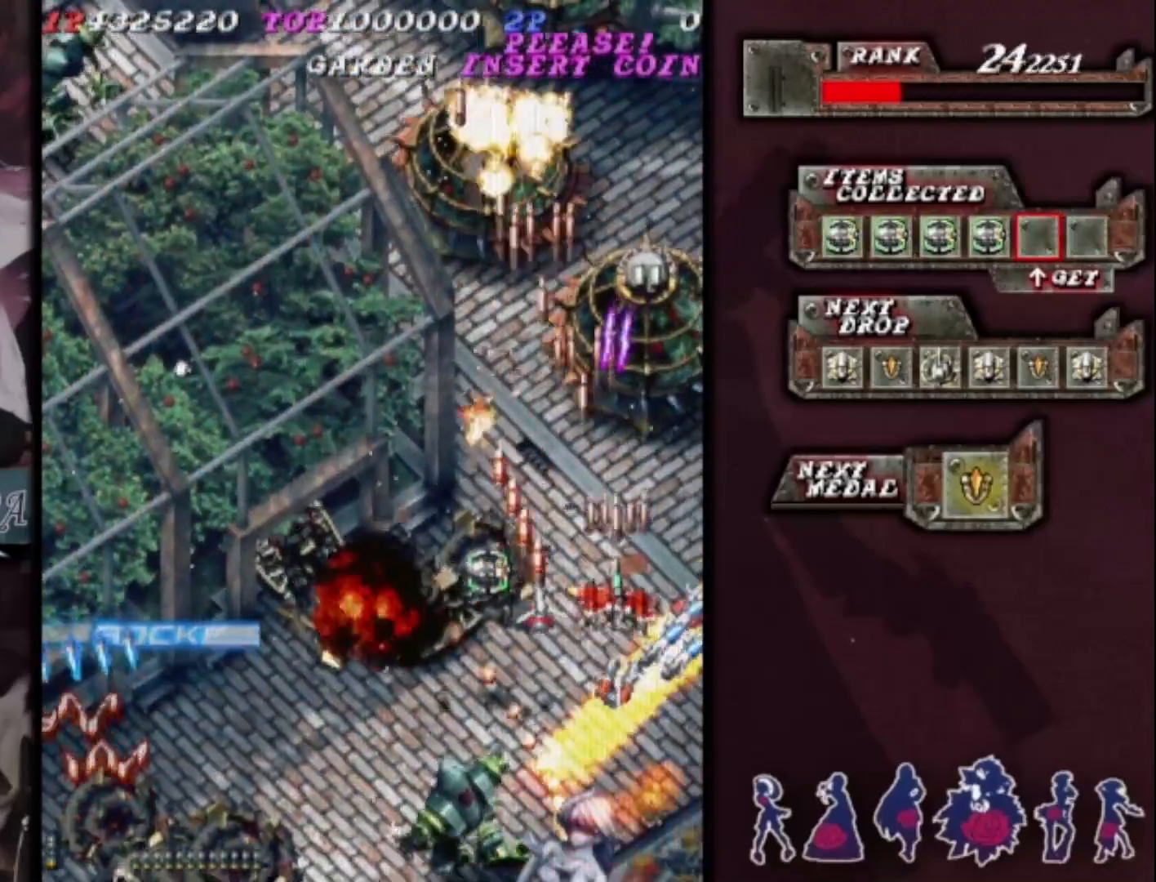
{"buttons": [], "left_stick": "left", "events": [[33, "left_stick", "down"], [200, "left_stick", "center"], [267, "left_stick", "down-left"], [367, "left_stick", "center"], [433, "left_stick", "left"]]}
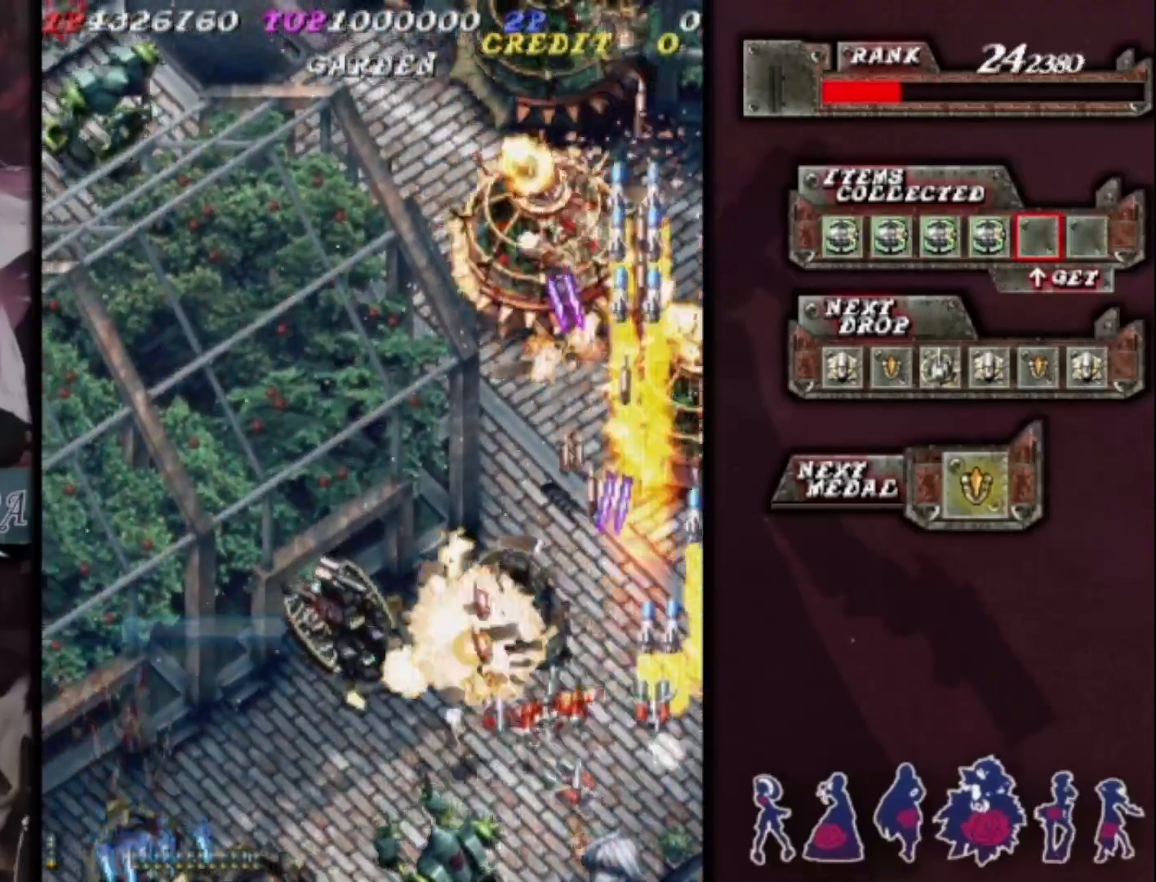
{"buttons": [], "left_stick": "center", "events": [[100, "left_stick", "center"], [167, "left_stick", "left"], [300, "left_stick", "center"], [400, "left_stick", "left"], [500, "left_stick", "center"]]}
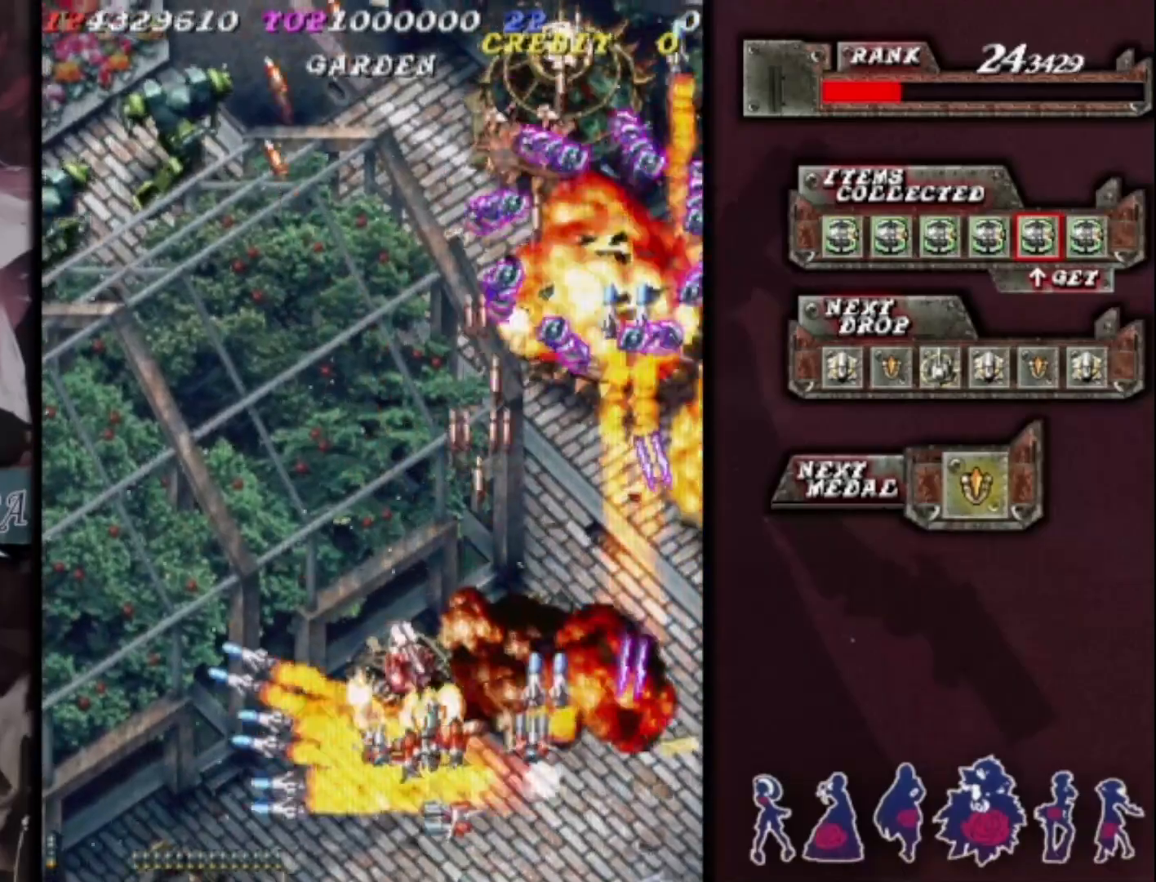
{"buttons": [], "left_stick": "right", "events": [[200, "left_stick", "left"], [300, "left_stick", "center"], [367, "left_stick", "right"]]}
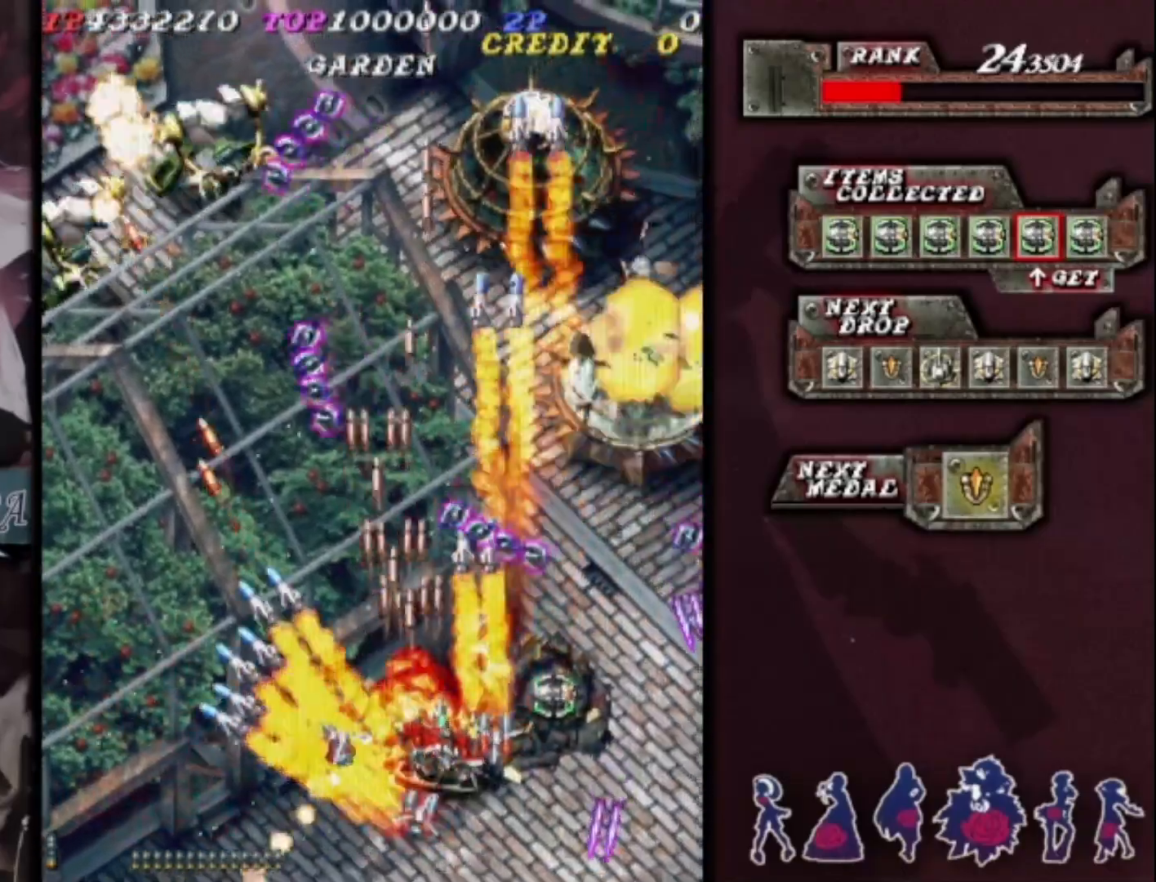
{"buttons": [], "left_stick": "down", "events": [[233, "left_stick", "up-right"], [367, "left_stick", "up-left"], [467, "left_stick", "down"]]}
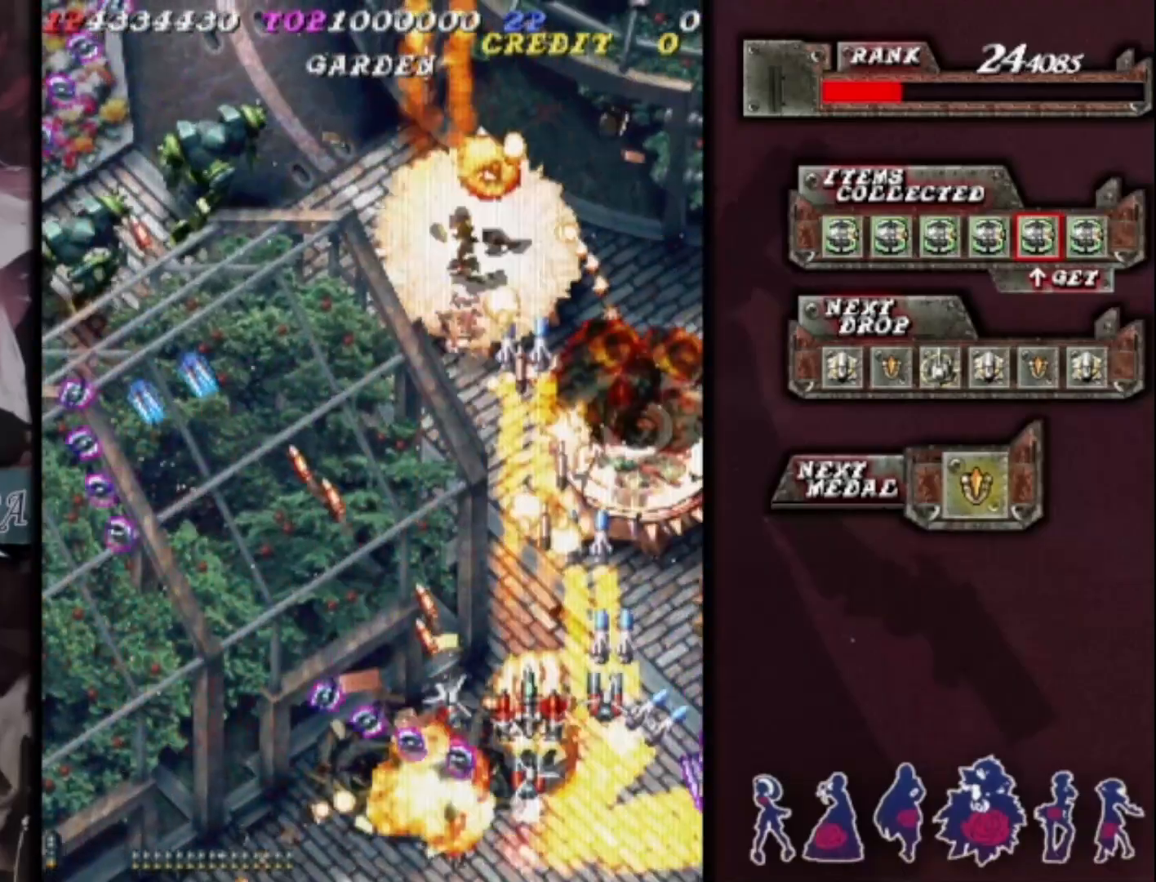
{"buttons": [], "left_stick": "down-left", "events": [[67, "left_stick", "center"], [167, "left_stick", "down-left"], [333, "left_stick", "left"], [467, "left_stick", "down-left"]]}
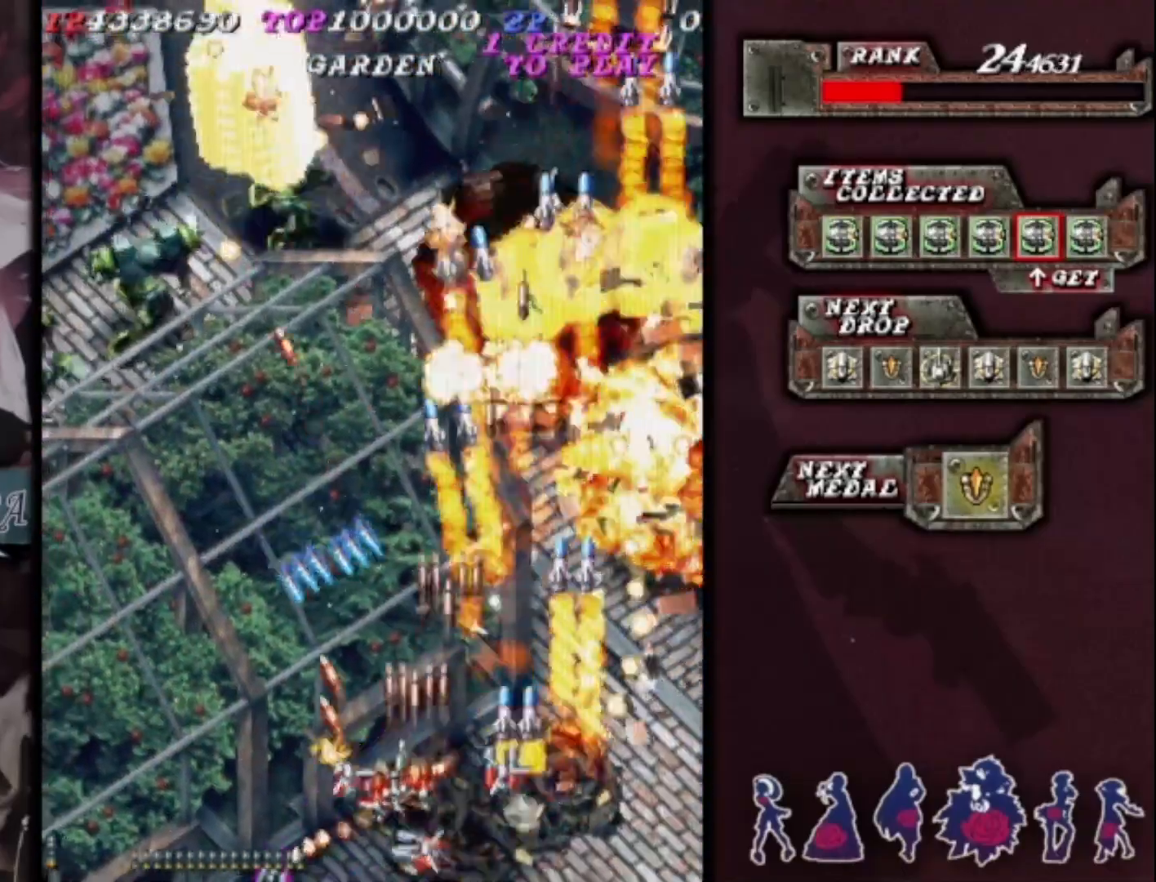
{"buttons": [], "left_stick": "right", "events": [[67, "left_stick", "left"], [300, "left_stick", "up-left"], [467, "left_stick", "right"]]}
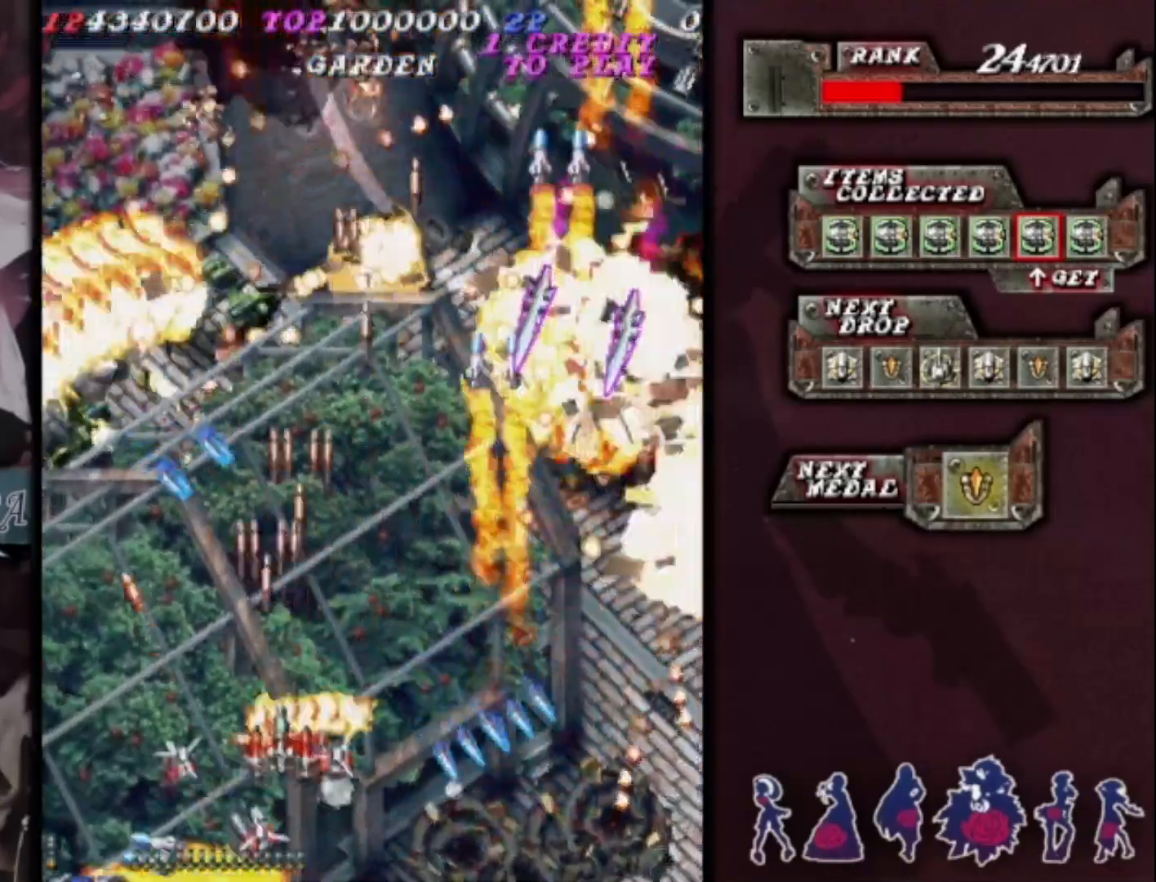
{"buttons": [], "left_stick": "up-left", "events": [[267, "left_stick", "down-left"], [367, "left_stick", "left"], [500, "left_stick", "up-left"]]}
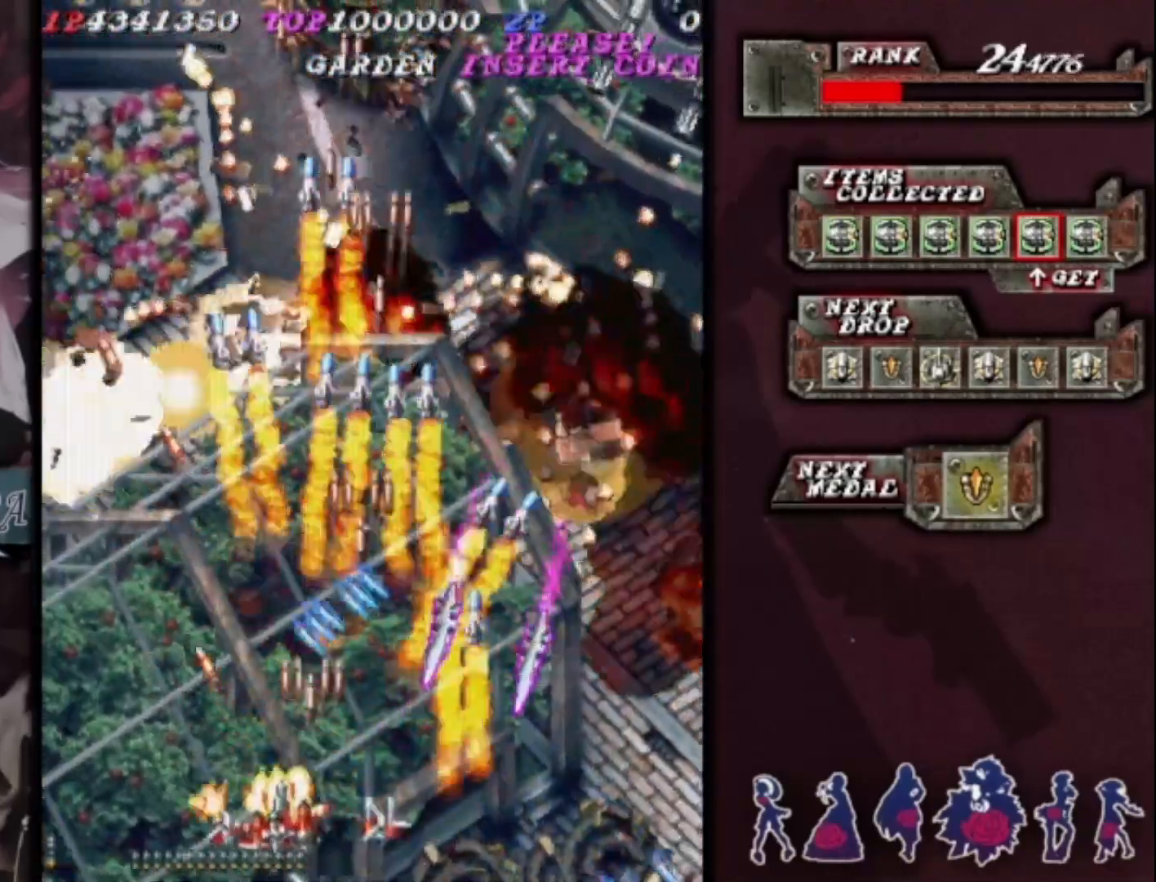
{"buttons": [], "left_stick": "right", "events": [[333, "left_stick", "up-right"], [400, "left_stick", "right"]]}
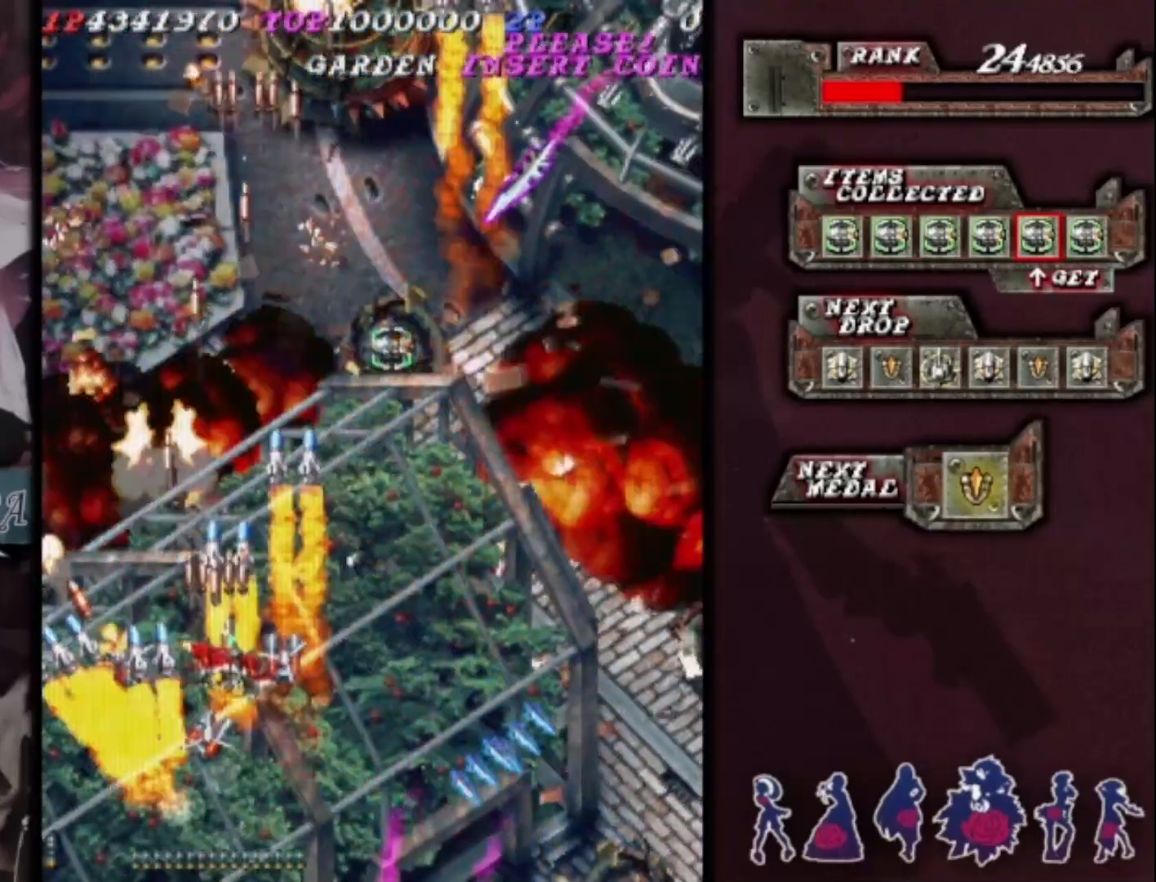
{"buttons": [], "left_stick": "down-right", "events": [[367, "left_stick", "down-right"]]}
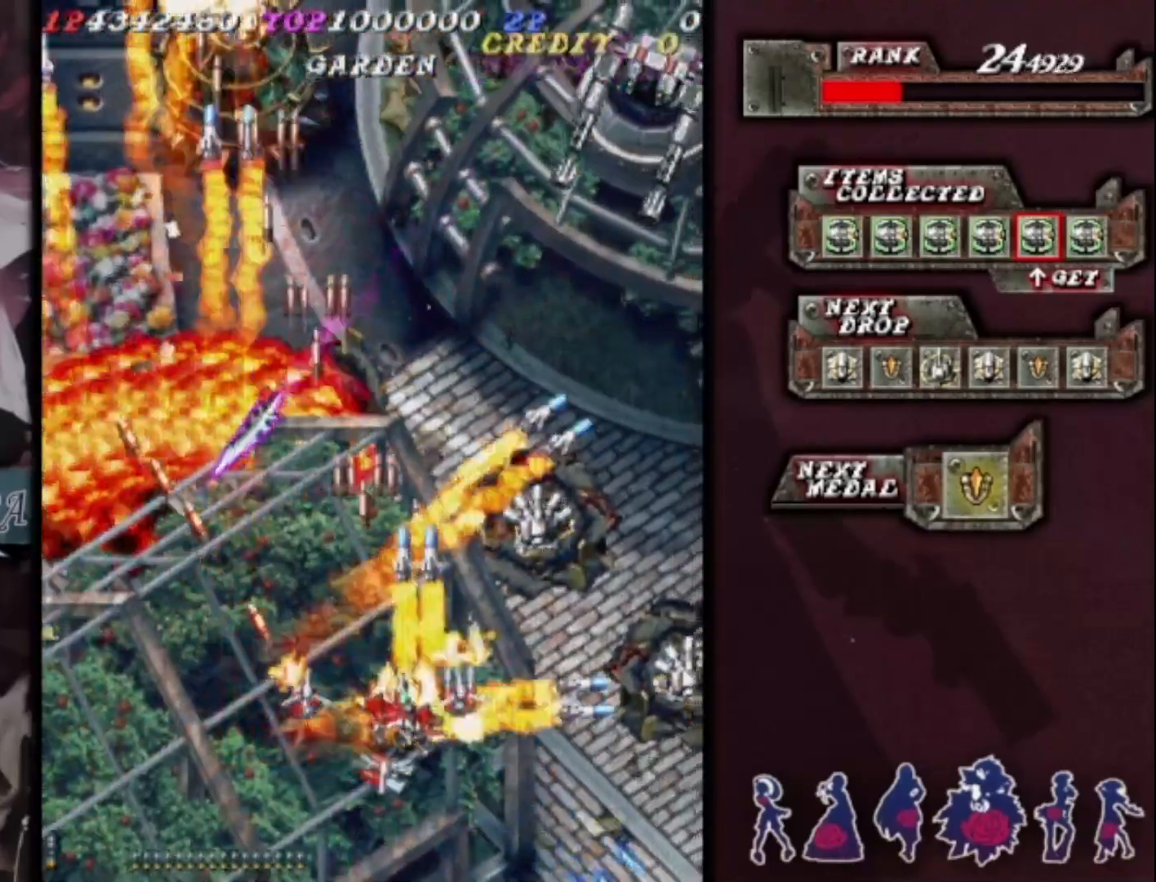
{"buttons": [], "left_stick": "up-right", "events": [[100, "left_stick", "right"], [233, "left_stick", "down-right"], [367, "left_stick", "right"], [467, "left_stick", "up-right"]]}
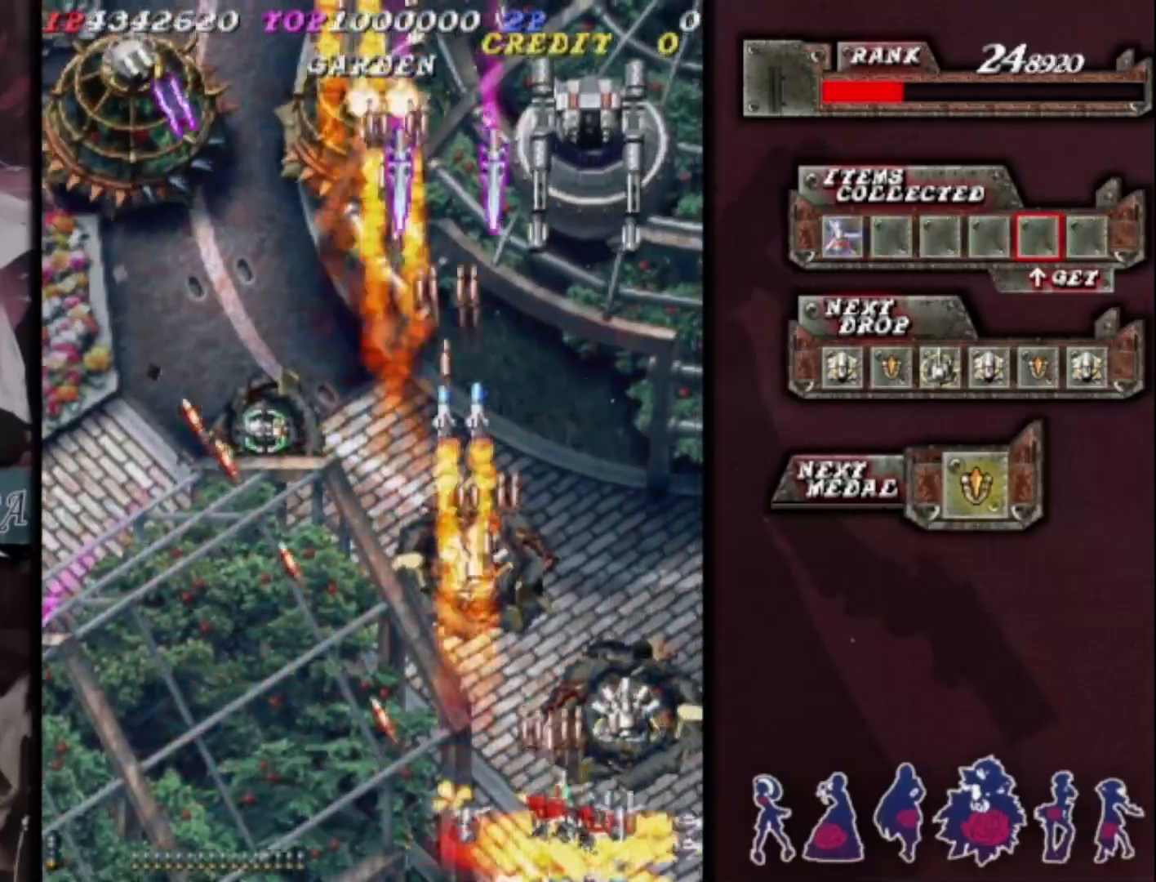
{"buttons": [], "left_stick": "down-left", "events": [[133, "left_stick", "up-left"], [433, "left_stick", "down-left"]]}
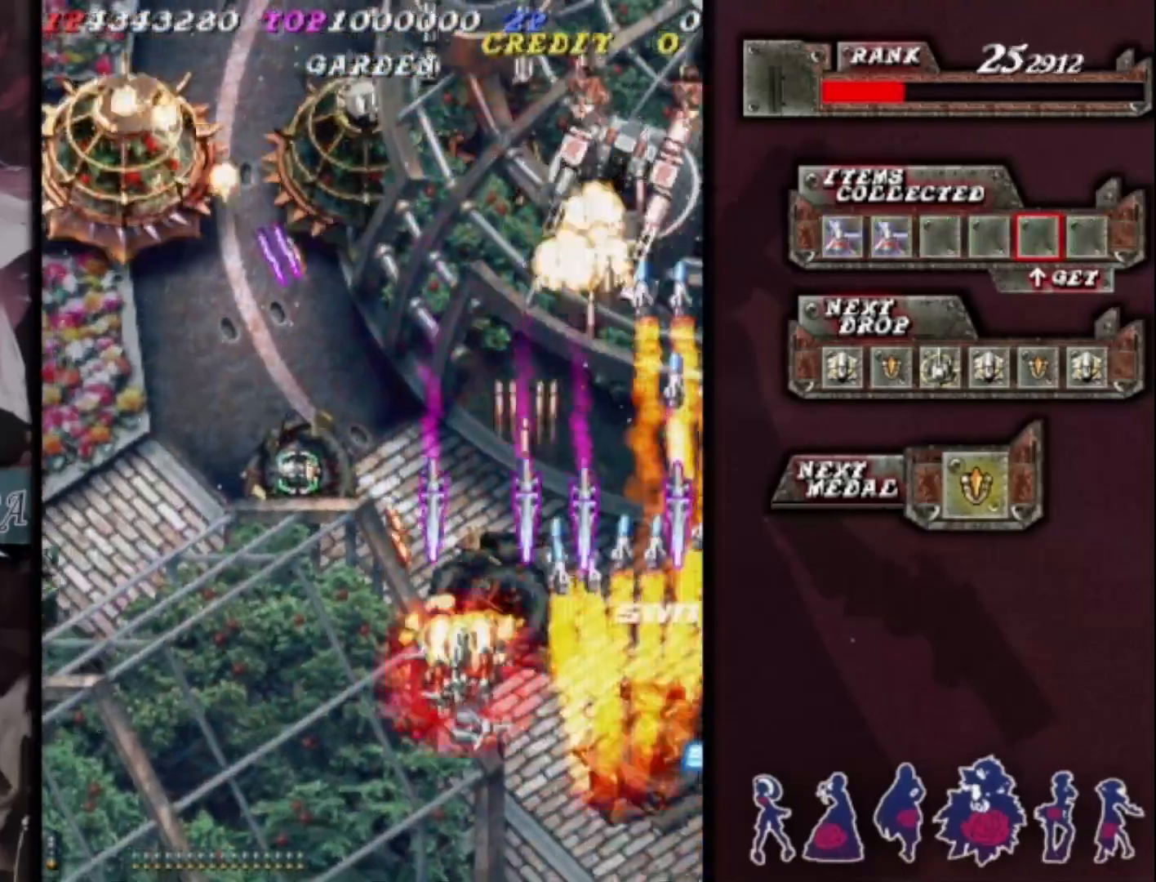
{"buttons": [], "left_stick": "down-left", "events": [[267, "left_stick", "up-left"], [367, "left_stick", "center"], [433, "left_stick", "down-left"]]}
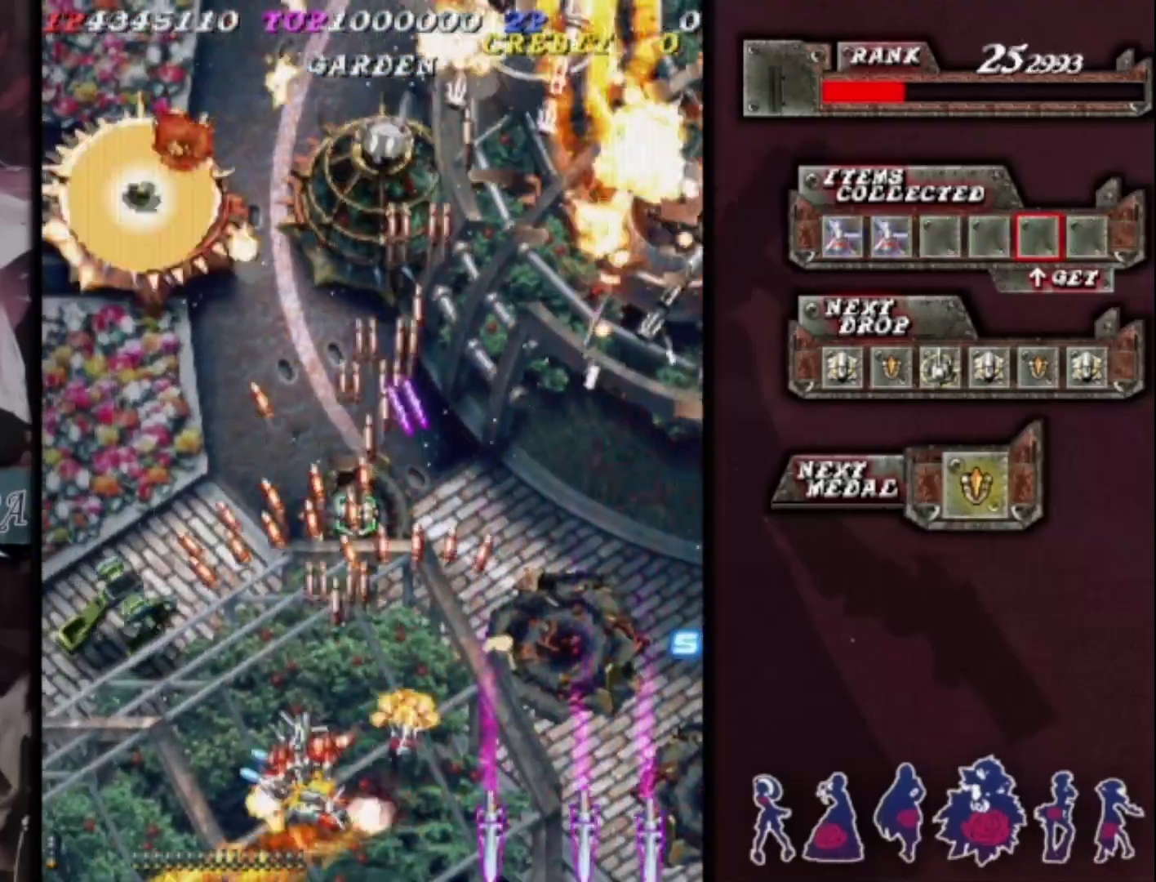
{"buttons": [], "left_stick": "center", "events": [[67, "left_stick", "center"], [133, "left_stick", "left"], [300, "left_stick", "up-left"], [500, "left_stick", "center"]]}
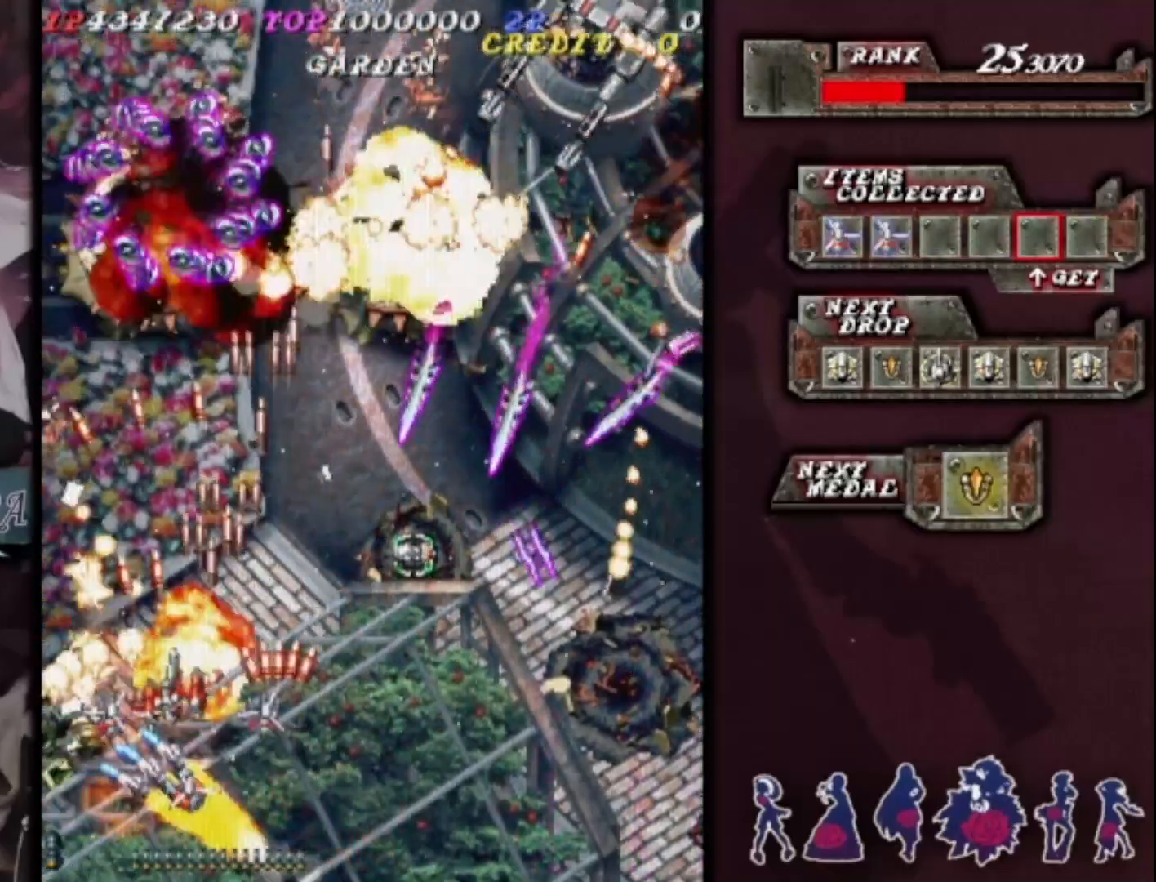
{"buttons": [], "left_stick": "up-left", "events": [[33, "left_stick", "up-left"], [67, "left_stick", "down-right"], [167, "left_stick", "center"], [300, "left_stick", "down-left"], [400, "left_stick", "center"], [500, "left_stick", "up-left"]]}
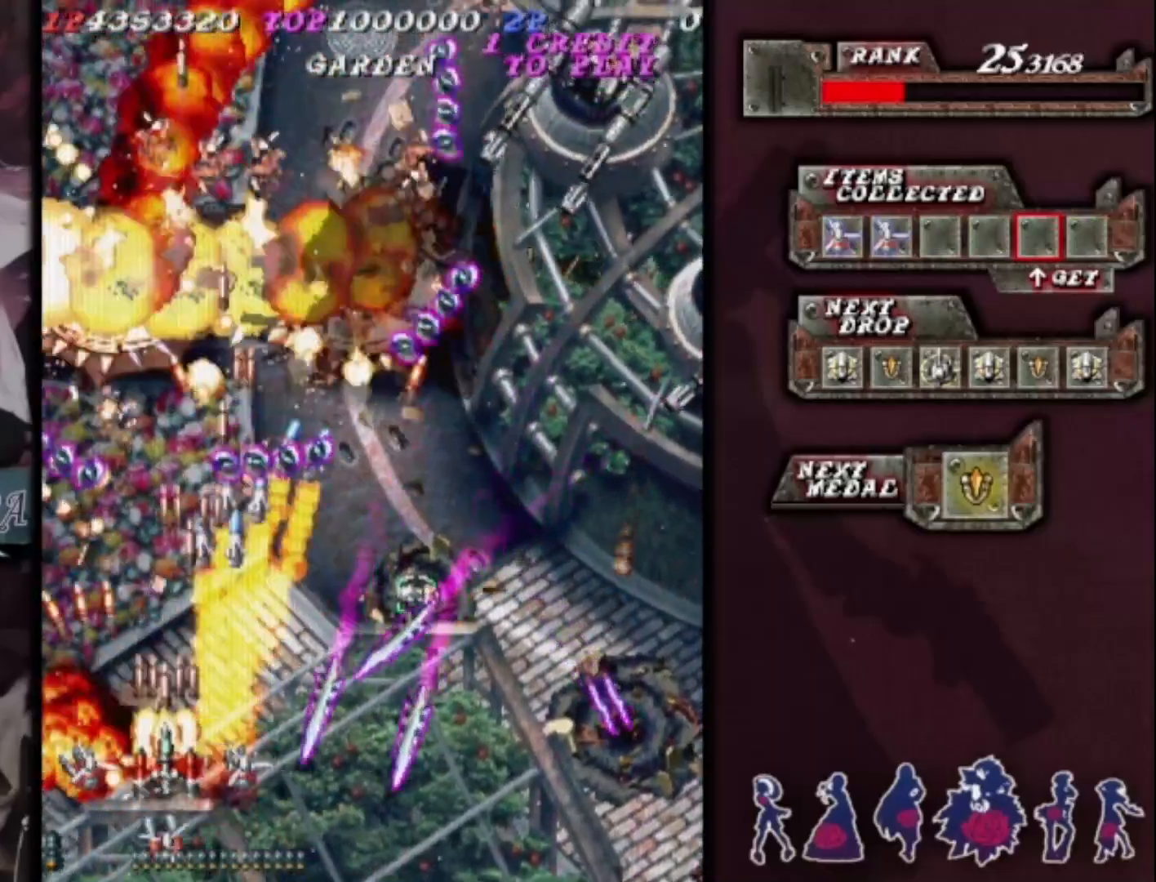
{"buttons": [], "left_stick": "right", "events": [[133, "left_stick", "center"], [200, "left_stick", "up"], [367, "left_stick", "up-right"], [467, "left_stick", "right"]]}